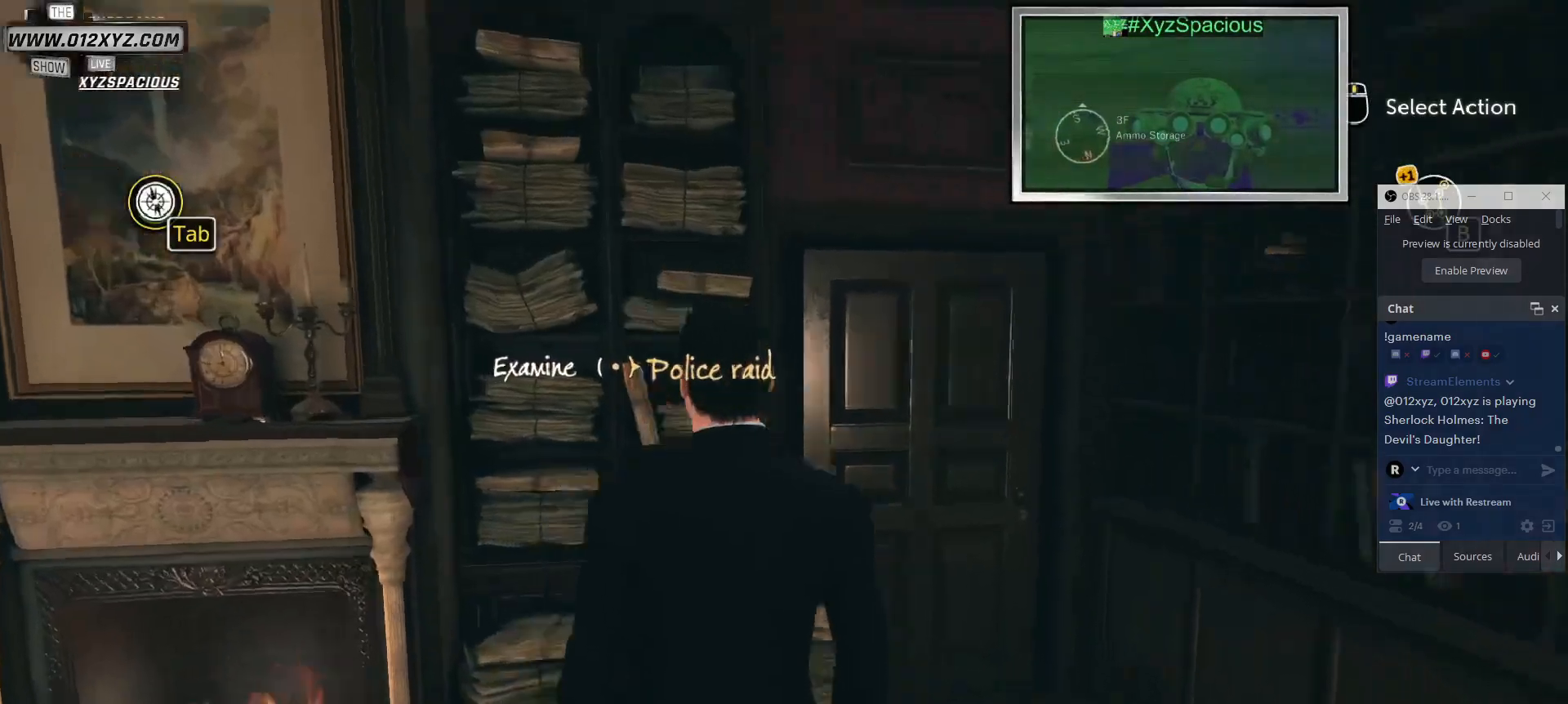
Gameplay with keyboard and mouse; each line is a JSON object with the keys and mouse buttons held at the frame after it. "events" lists presses ("down") and releases ("up") of "1", "2", "3", "4", "5", "a", "alt", "b", "c", "ctrl", "d", "e", "f", "g", "q", "r", "s", "shift", "space", "t", "tab", "v", "w", "x", "z", "mouse_left", "mouse_wheel", "mouse_right", "mouse_mb4" and "mouse_mb5" between this image and that frame as [ms after this image, input, new state], when the widget could be followed in between. "mouse_left", "mouse_wheel", "mouse_right", "mouse_mb4", "mouse_mb5" = the "left", "wheel", "right", "mb4", "mb5" buttons of the "mouse" list. No other keys are recorded. "wheel" means that the mouse wheel is clicked or scrolled. Not read: mouse_move.
{"keys": ["w"], "mouse": [], "events": [[233, "w", "down"]]}
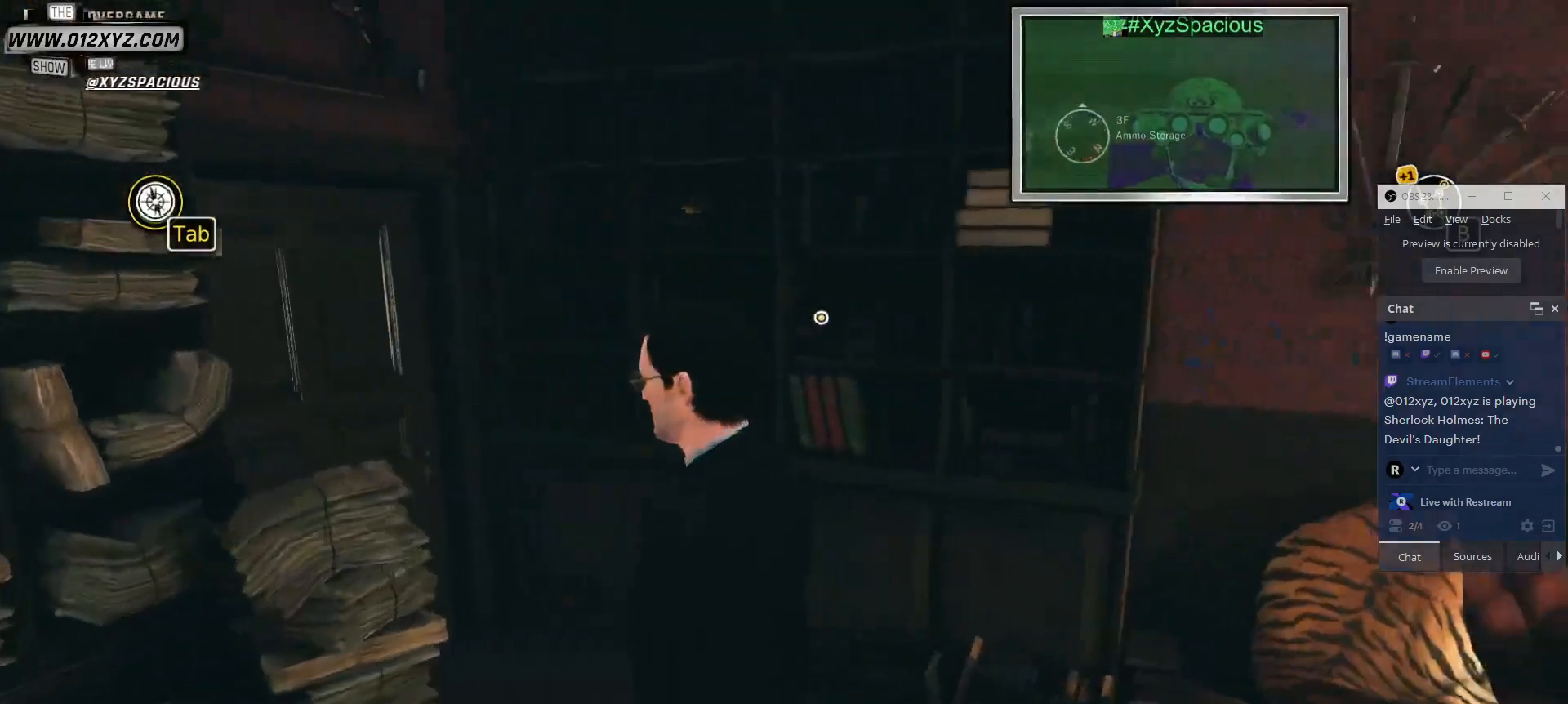
{"keys": ["w"], "mouse": [], "events": []}
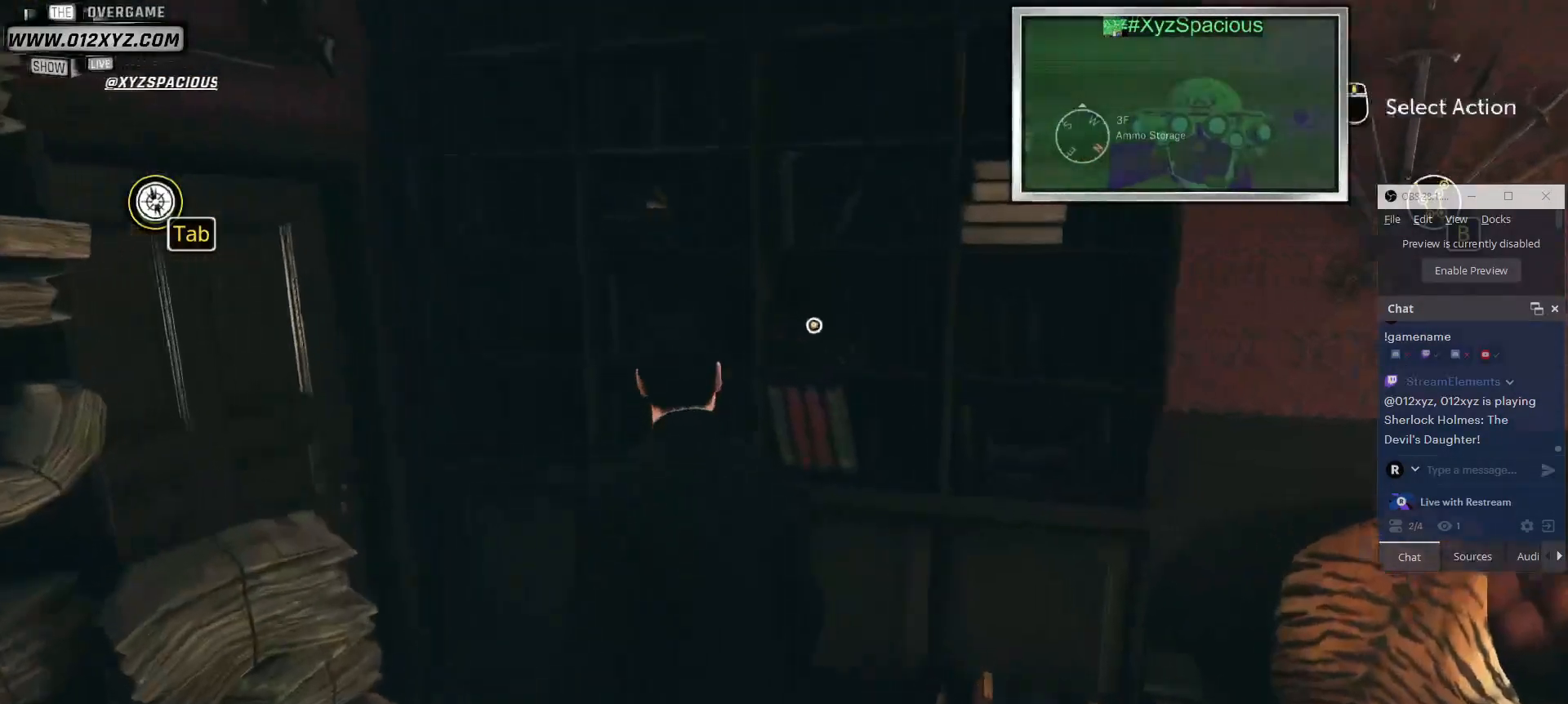
{"keys": [], "mouse": [], "events": [[300, "w", "up"]]}
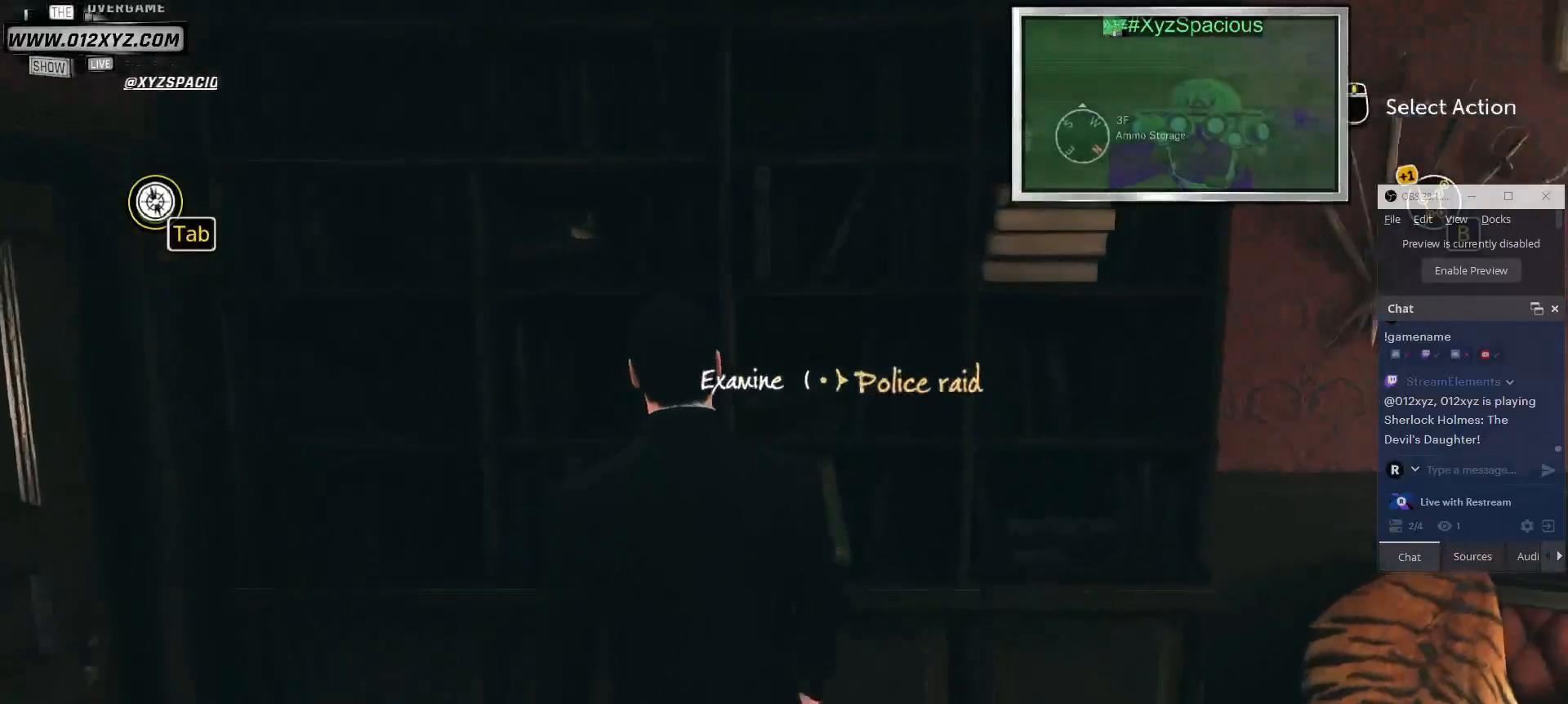
{"keys": [], "mouse": [], "events": []}
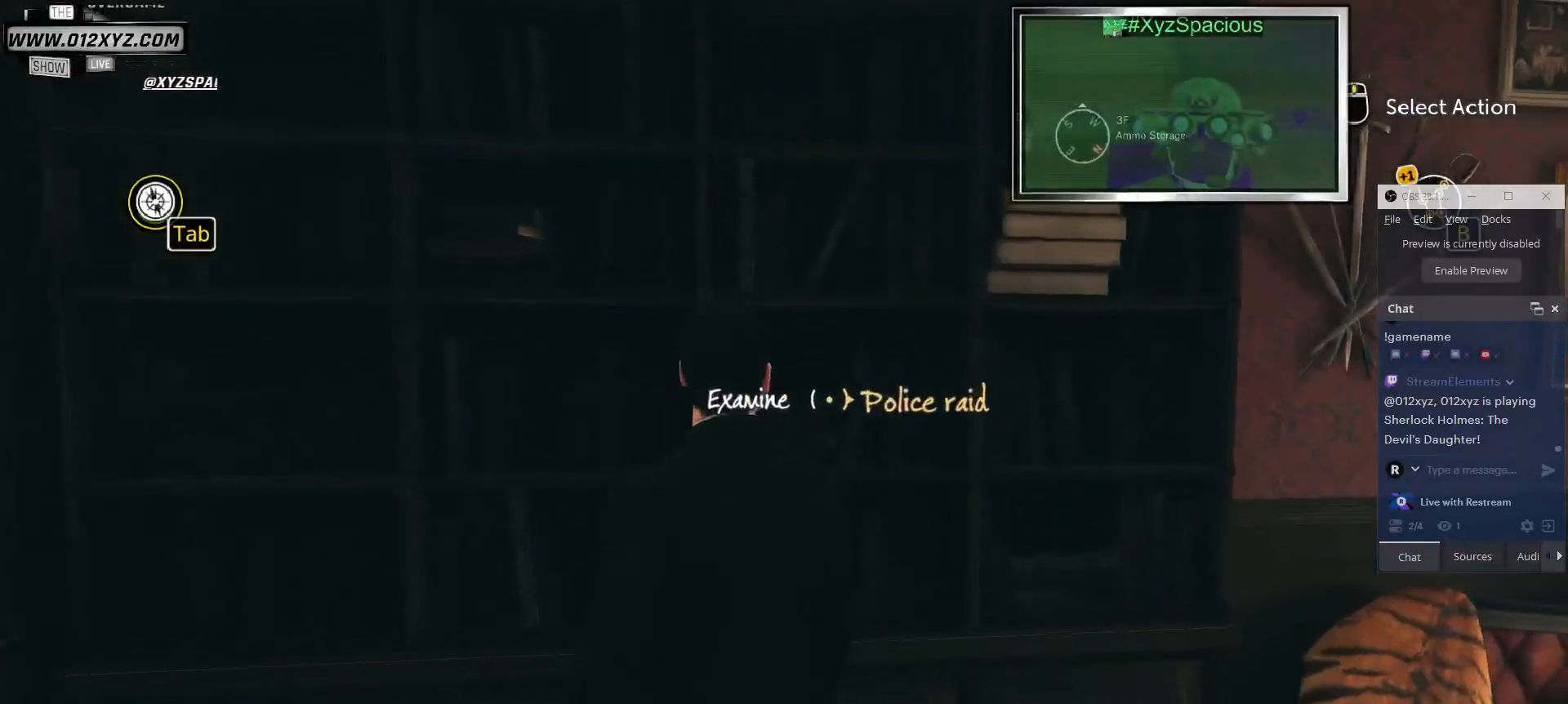
{"keys": [], "mouse": [], "events": [[367, "mouse_left", "down"], [500, "mouse_left", "up"]]}